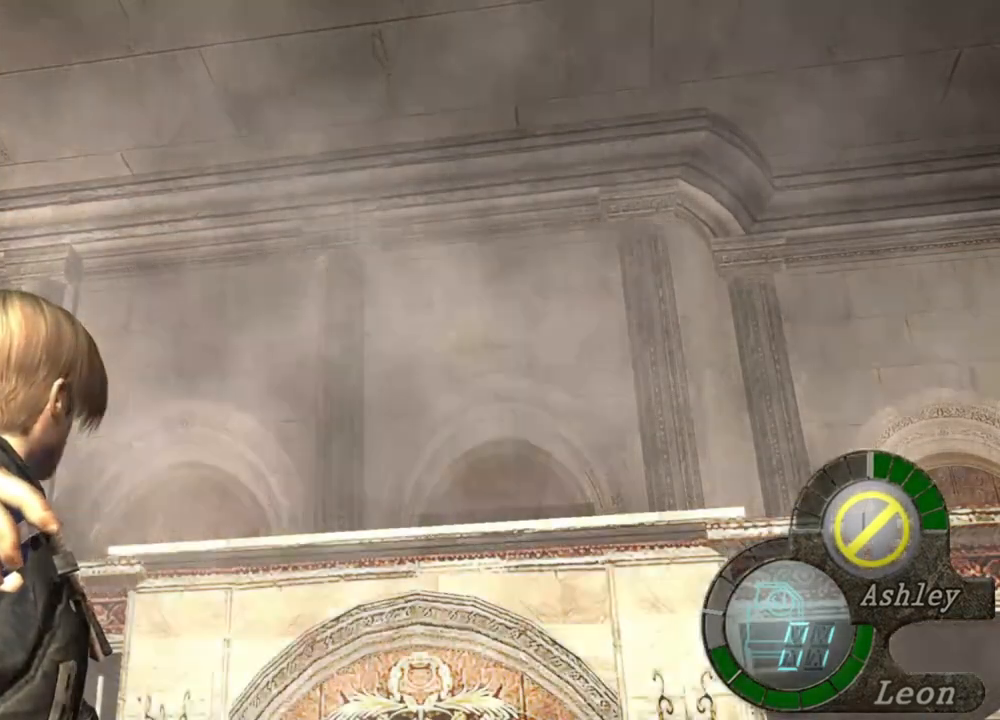
Gameplay with keyboard and mouse; each line is a JSON object with the keys and mouse buttons held at the frame after it. "events" lists presses ("down") and releases ("up") of "1", "2", "3", "4", "5", "a", "alt", "b", "c", "ctrl", "d", "e", "f", "g", "q", "r", "s", "shift", "space", "t", "tab", "tilde", "v", "w", "x", "z", "mouse_left", "mouse_wheel", "mouse_right", "mouse_mb4" and "mouse_mb5" between this image and that frame as [ms after this image, input, new state], when the widget could be followed in between. "mouse_left", "mouse_wheel", "mouse_right", "mouse_mb4", "mouse_mb5" = the "left", "wheel", "right", "mb4", "mb5" buttons of the "mouse" list. No other keys are recorded. "wheel" means that the mouse wheel is clicked or scrolled. Mouse movement is not recorded.
{"keys": [], "mouse": [], "events": [[100, "mouse_right", "up"]]}
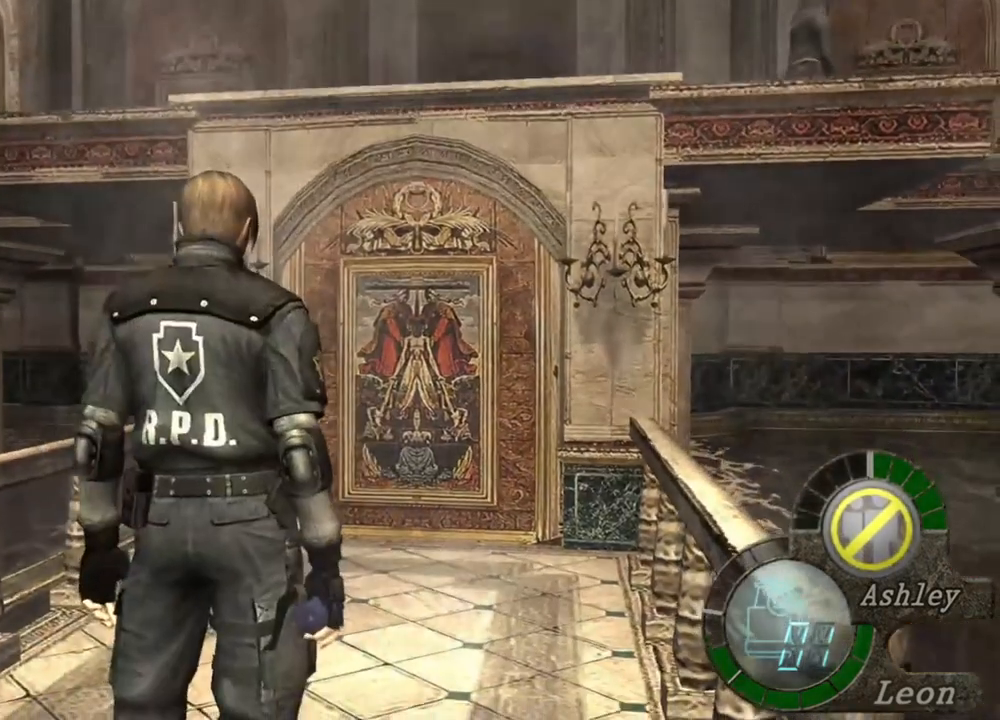
{"keys": [], "mouse": [], "events": []}
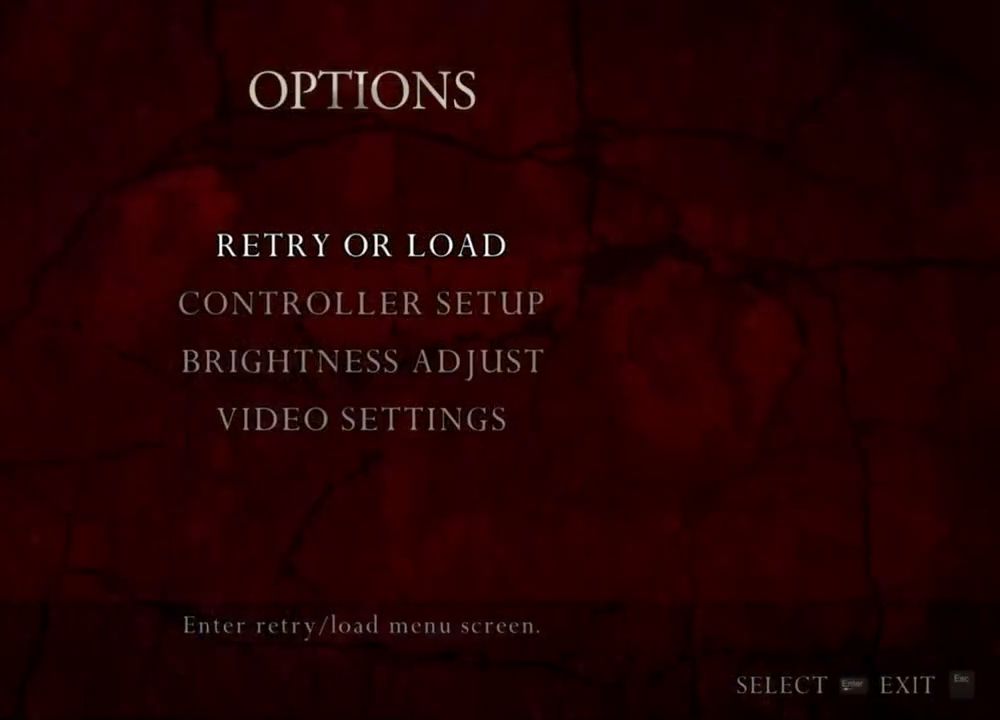
{"keys": [], "mouse": [], "events": []}
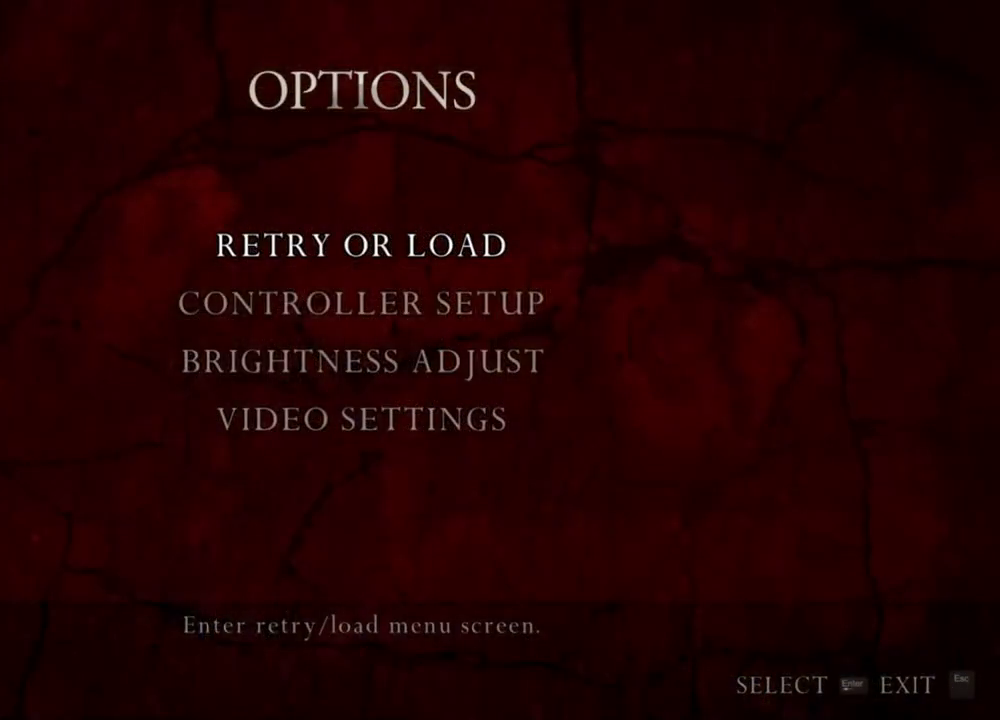
{"keys": [], "mouse": [], "events": []}
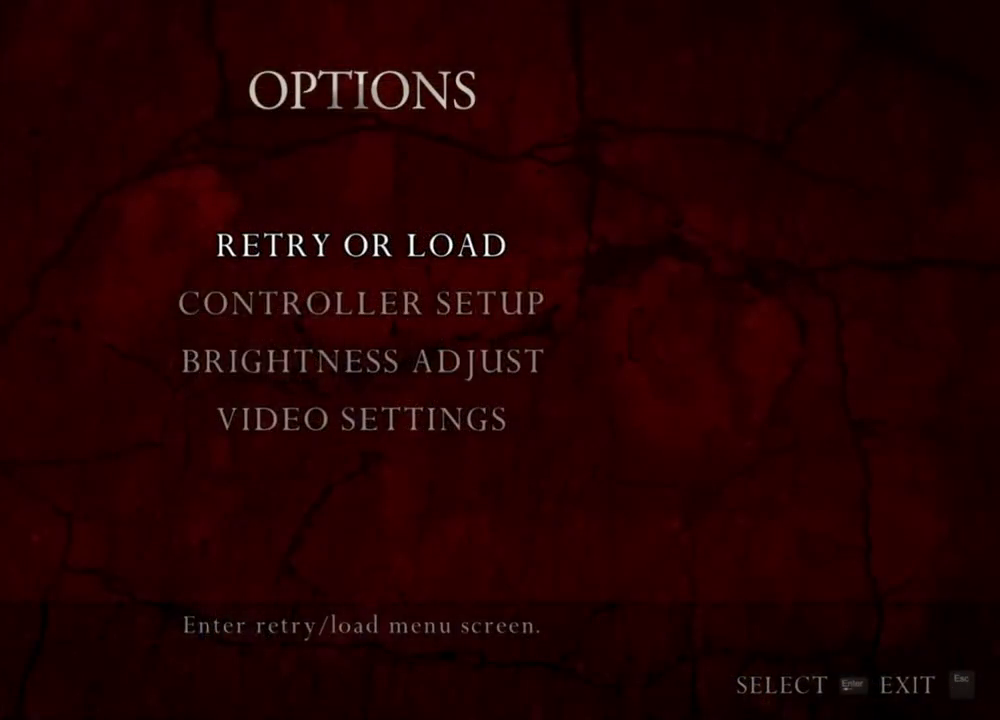
{"keys": [], "mouse": [], "events": []}
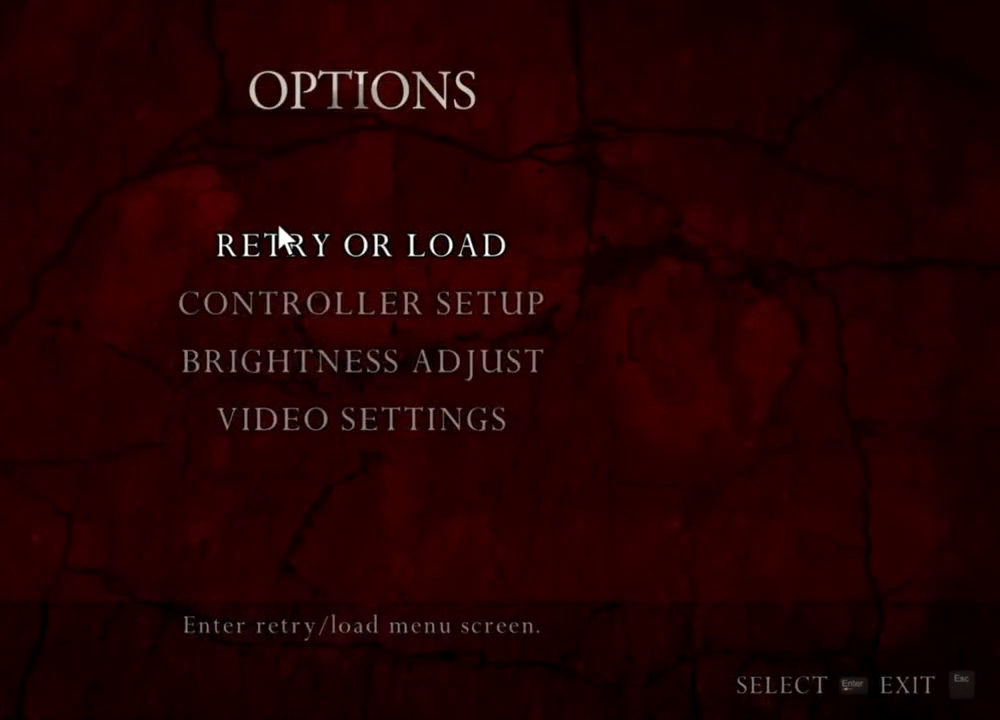
{"keys": [], "mouse": [], "events": []}
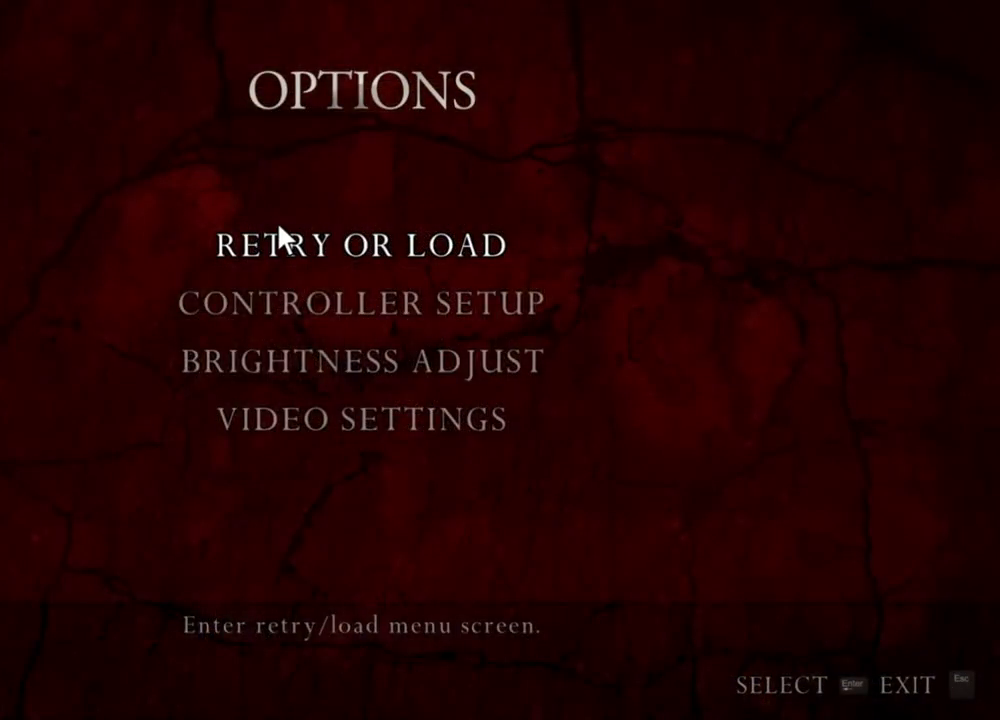
{"keys": [], "mouse": [], "events": []}
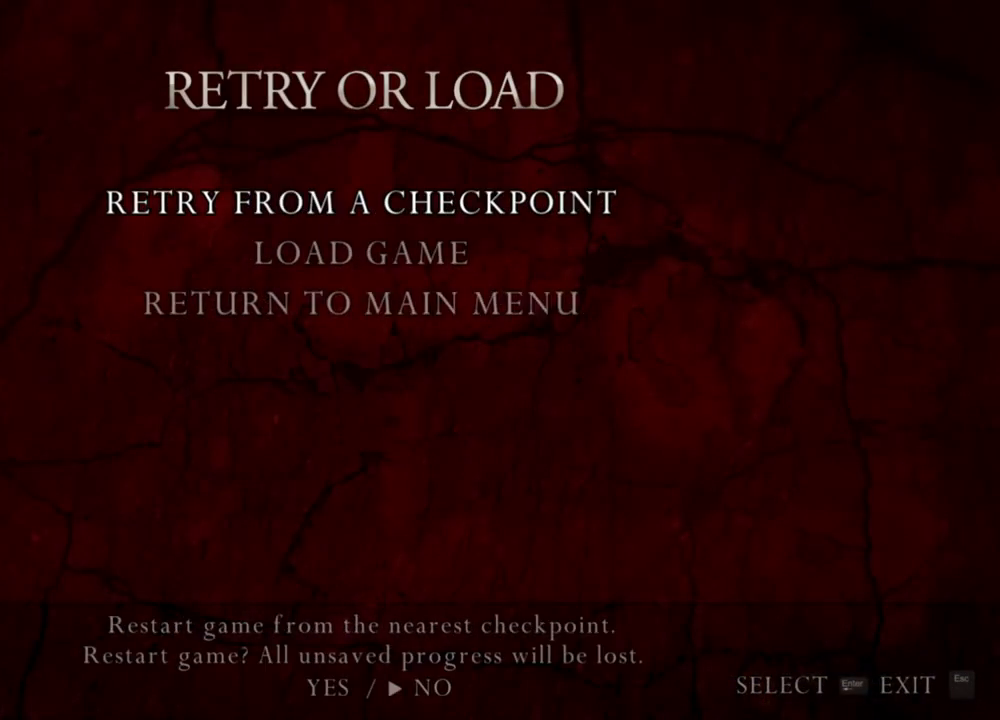
{"keys": [], "mouse": [], "events": [[300, "a", "down"], [467, "a", "up"]]}
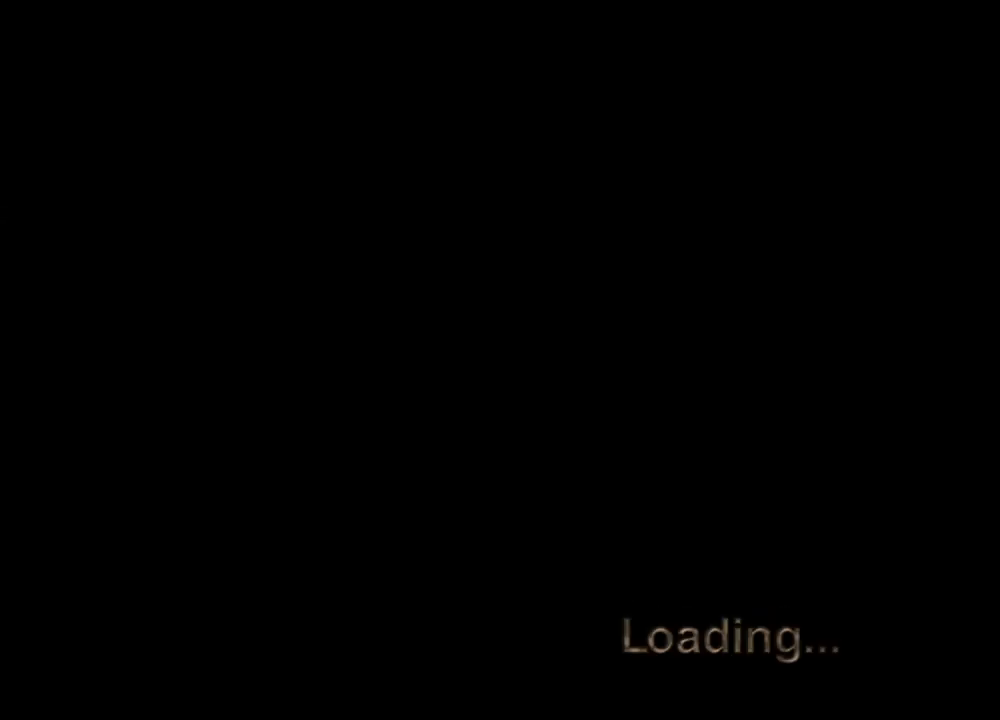
{"keys": [], "mouse": [], "events": []}
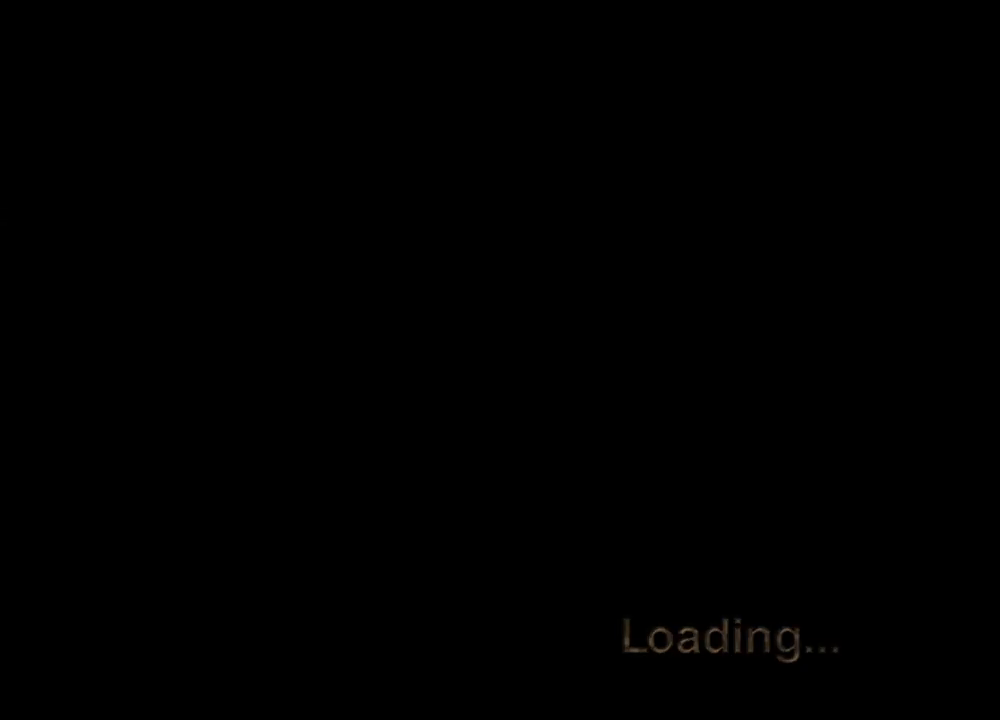
{"keys": [], "mouse": [], "events": []}
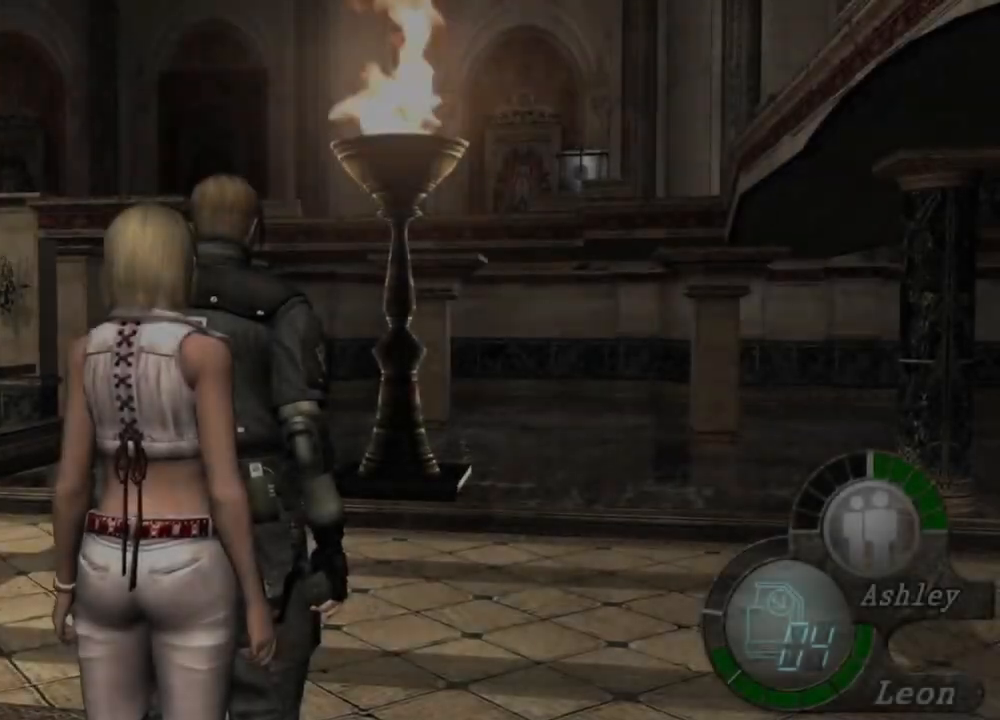
{"keys": [], "mouse": [], "events": []}
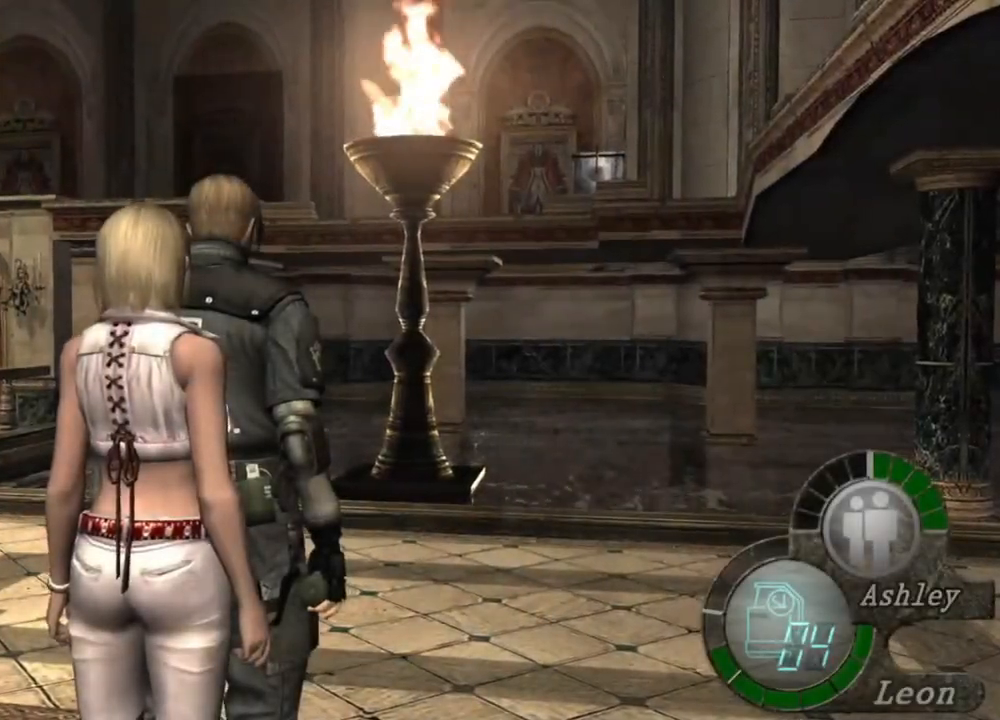
{"keys": ["a"], "mouse": [], "events": [[67, "a", "down"], [167, "a", "up"], [267, "a", "down"], [367, "a", "up"], [467, "a", "down"]]}
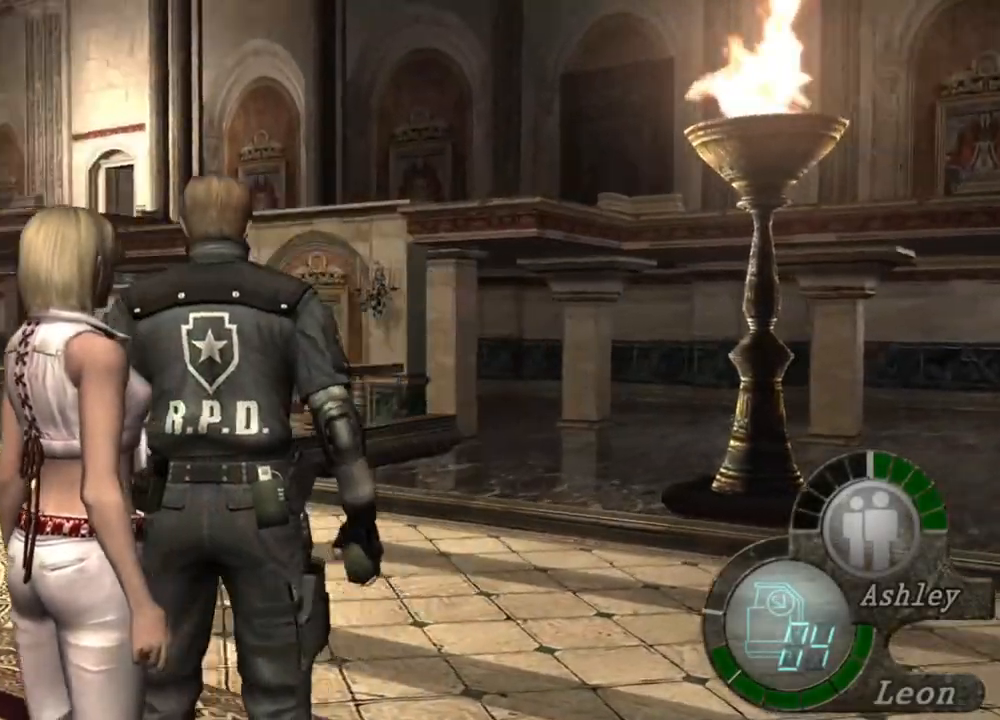
{"keys": ["e", "shift", "w"], "mouse": [], "events": [[67, "a", "up"], [100, "shift", "down"], [100, "w", "down"], [434, "e", "down"]]}
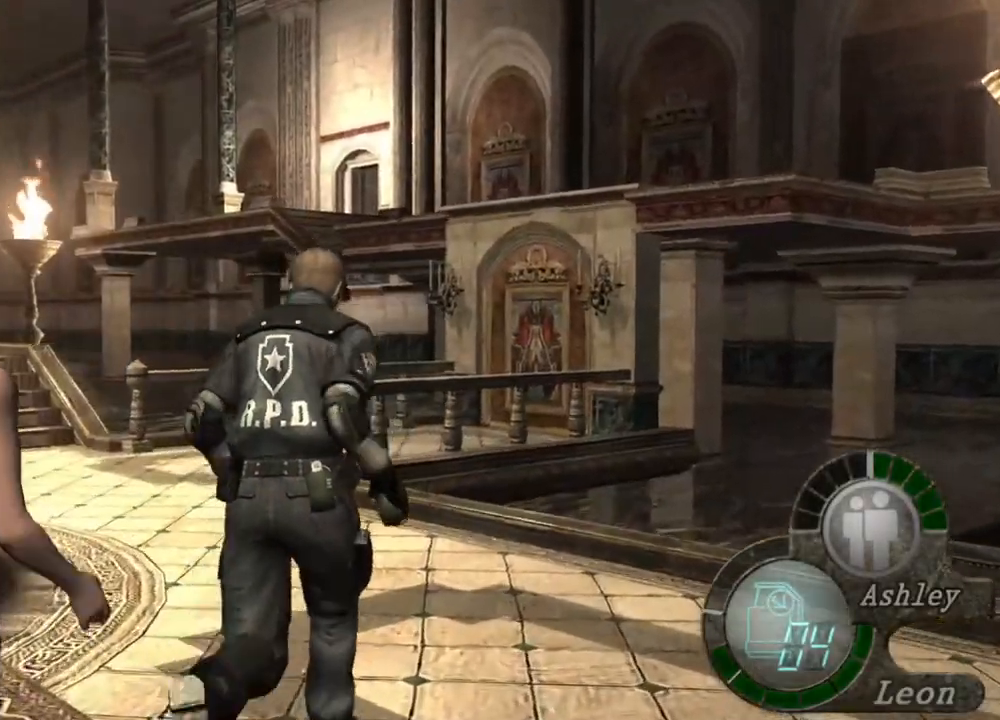
{"keys": ["shift", "w"], "mouse": [], "events": [[34, "e", "up"], [67, "e", "down"], [234, "e", "up"], [267, "e", "down"], [367, "e", "up"], [400, "e", "down"], [500, "e", "up"]]}
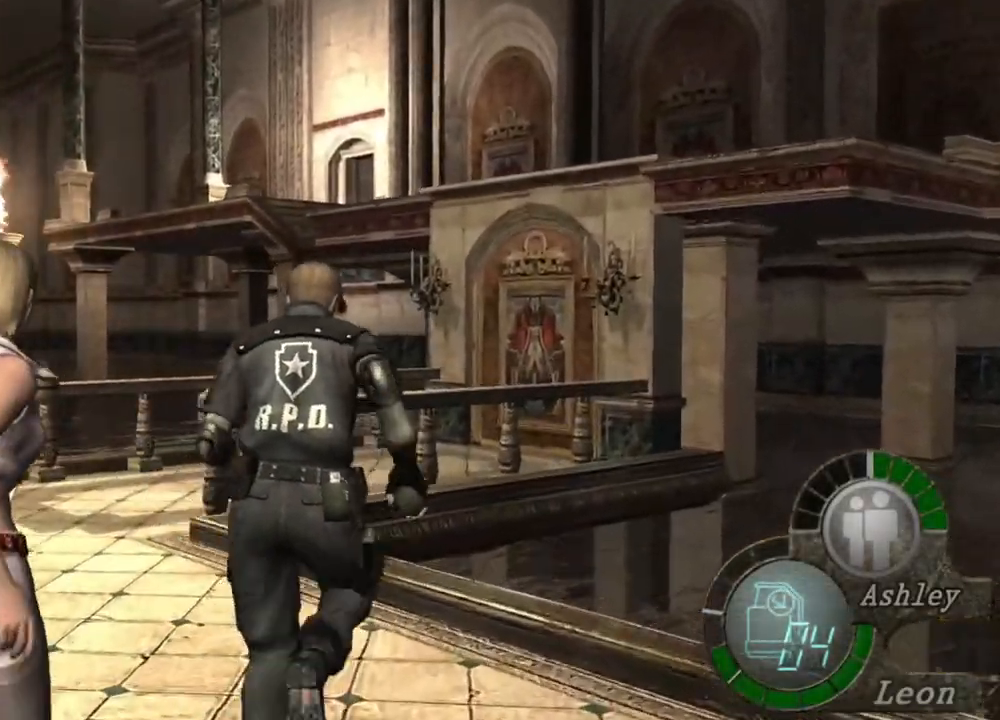
{"keys": ["e", "shift", "w"], "mouse": [], "events": [[67, "e", "down"], [134, "e", "up"], [234, "e", "down"], [434, "e", "up"], [467, "e", "down"]]}
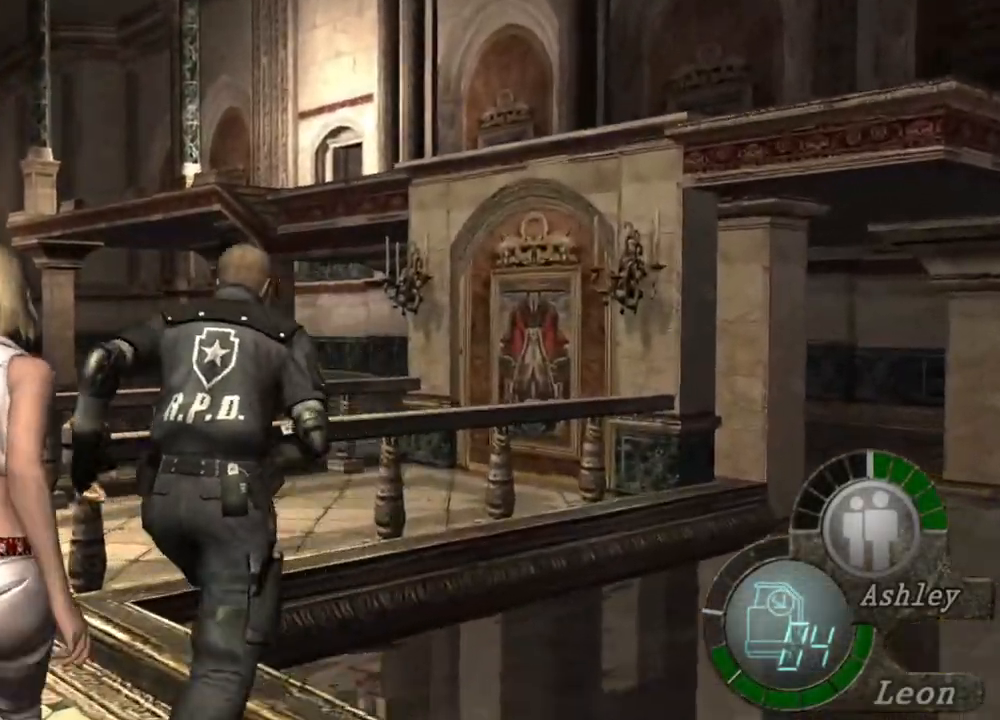
{"keys": ["e", "shift", "w"], "mouse": [], "events": [[67, "e", "up"], [100, "e", "down"], [434, "e", "up"], [500, "e", "down"]]}
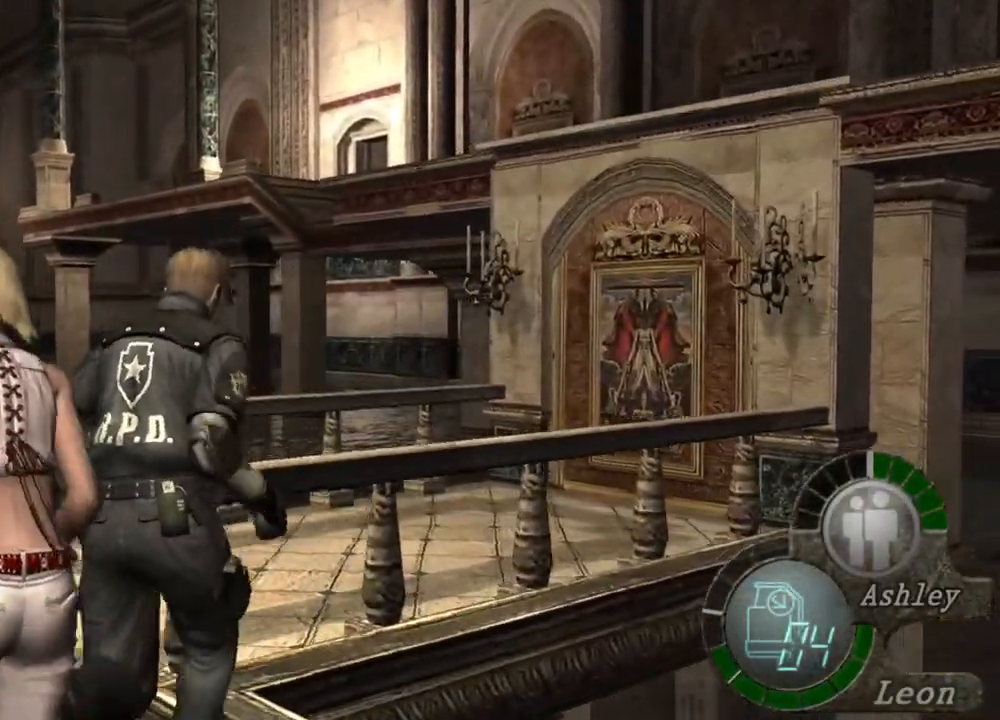
{"keys": ["e", "shift", "w"], "mouse": [], "events": [[67, "e", "up"], [134, "e", "down"], [300, "e", "up"], [367, "e", "down"], [434, "e", "up"], [467, "e", "down"]]}
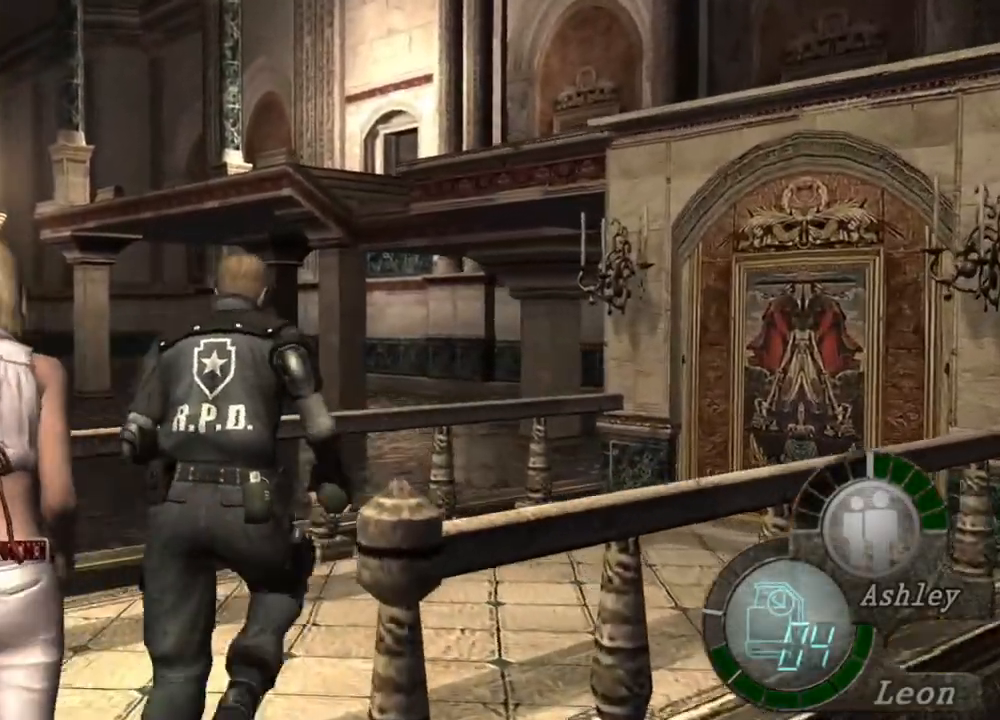
{"keys": ["shift", "w"], "mouse": [], "events": [[100, "e", "up"], [267, "e", "down"], [367, "e", "up"], [400, "e", "down"], [500, "e", "up"]]}
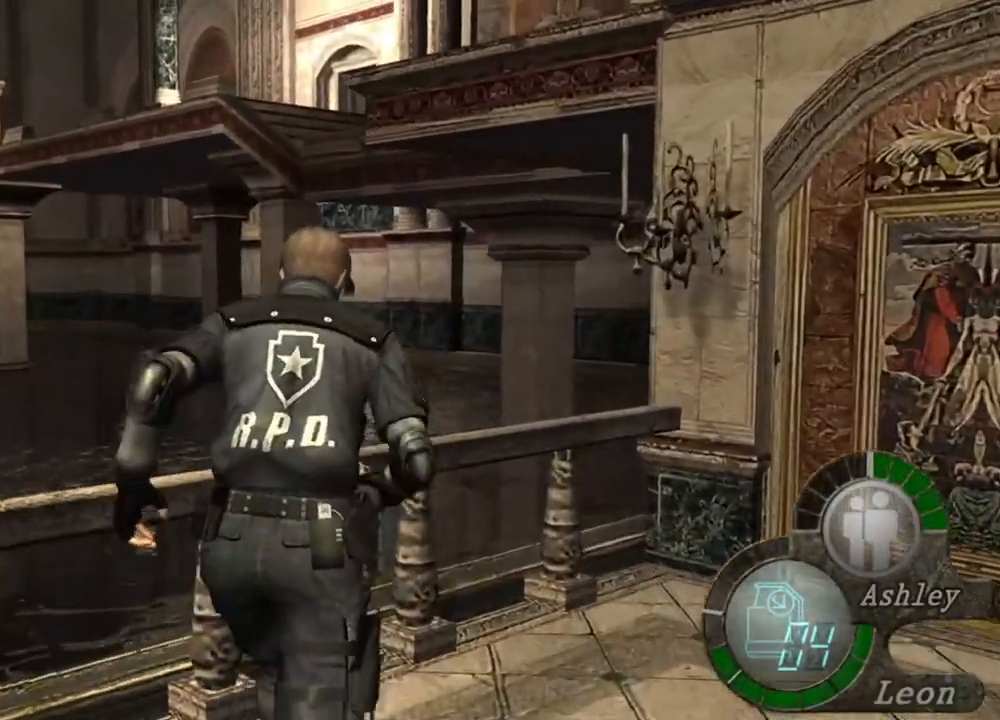
{"keys": ["e", "shift", "w"], "mouse": [], "events": [[67, "e", "down"], [167, "e", "up"], [200, "e", "down"], [367, "e", "up"], [467, "e", "down"]]}
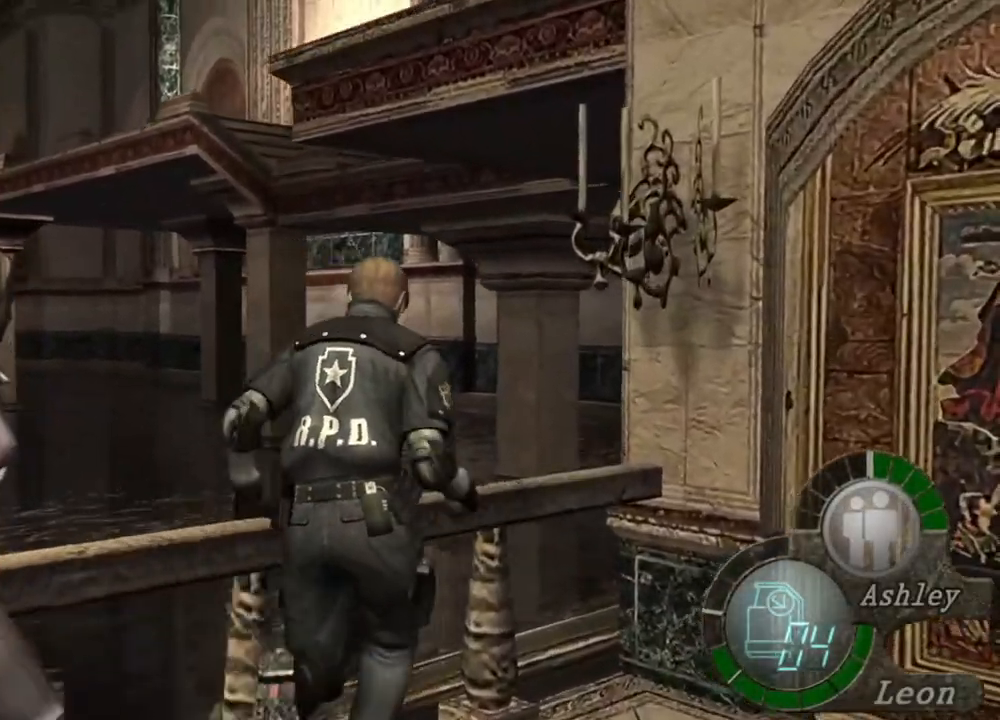
{"keys": ["shift", "w"], "mouse": [], "events": [[67, "e", "up"], [134, "e", "down"], [200, "e", "up"], [267, "e", "down"], [334, "e", "up"], [400, "e", "down"], [500, "e", "up"]]}
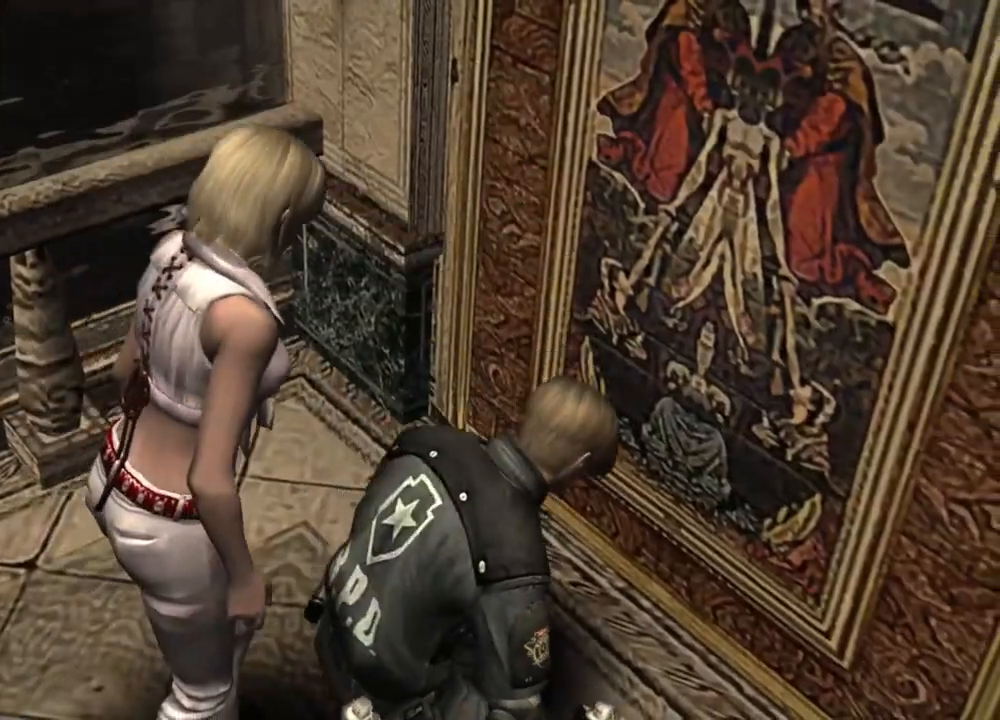
{"keys": [], "mouse": [], "events": [[34, "e", "down"], [134, "e", "up"], [167, "e", "down"], [267, "e", "up"], [334, "e", "down"], [400, "e", "up"], [467, "shift", "up"], [467, "w", "up"]]}